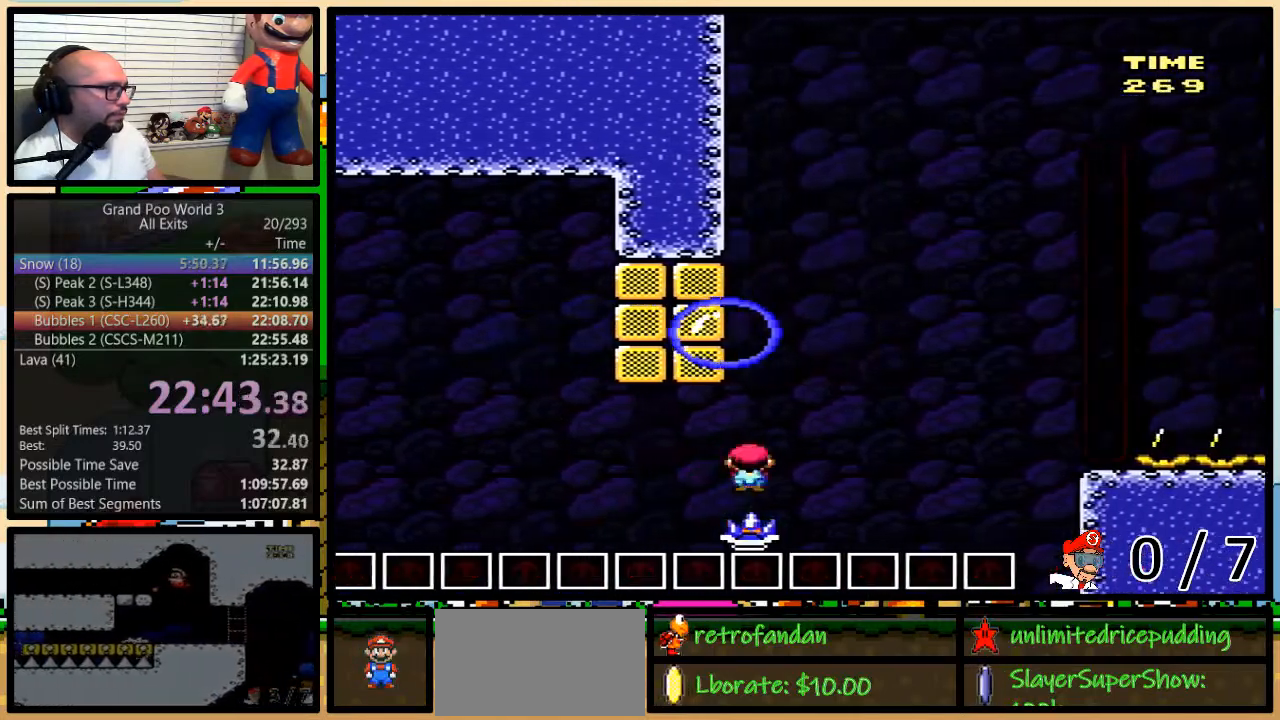
Gameplay with a controller (Nintendo layout); each line is a JSON object with the inputs held at the frame after it (dt_ms = milliseconds from this image to that frame). "events" lists button and stick changes between this image and that frame as [ms after this image, input, new state], when the widget could be followed in between. Not read: L3 R3.
{"dt_ms": 500, "buttons": ["B", "Y"], "events": [[367, "DPAD_RIGHT", "down"], [433, "B", "up"], [467, "B", "down"], [467, "DPAD_RIGHT", "up"]]}
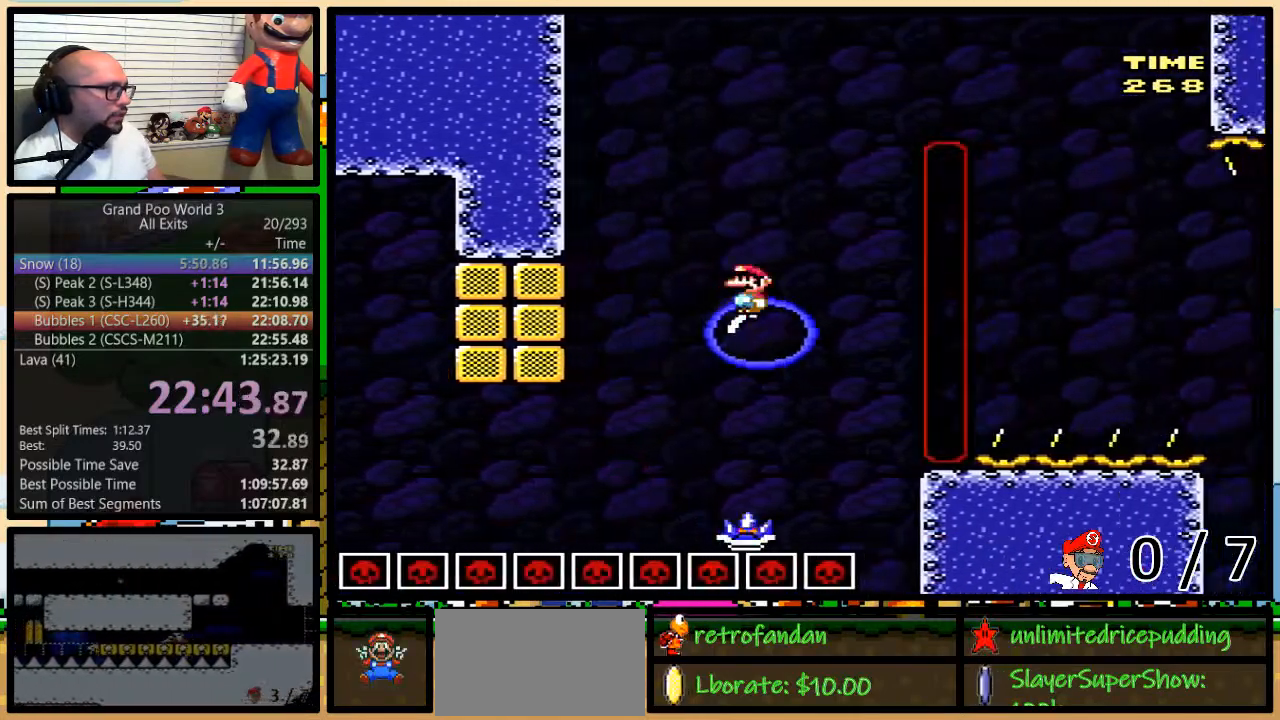
{"dt_ms": 500, "buttons": ["Y", "DPAD_RIGHT"], "events": [[267, "DPAD_RIGHT", "down"], [300, "DPAD_UP", "down"], [333, "DPAD_UP", "up"], [367, "B", "up"]]}
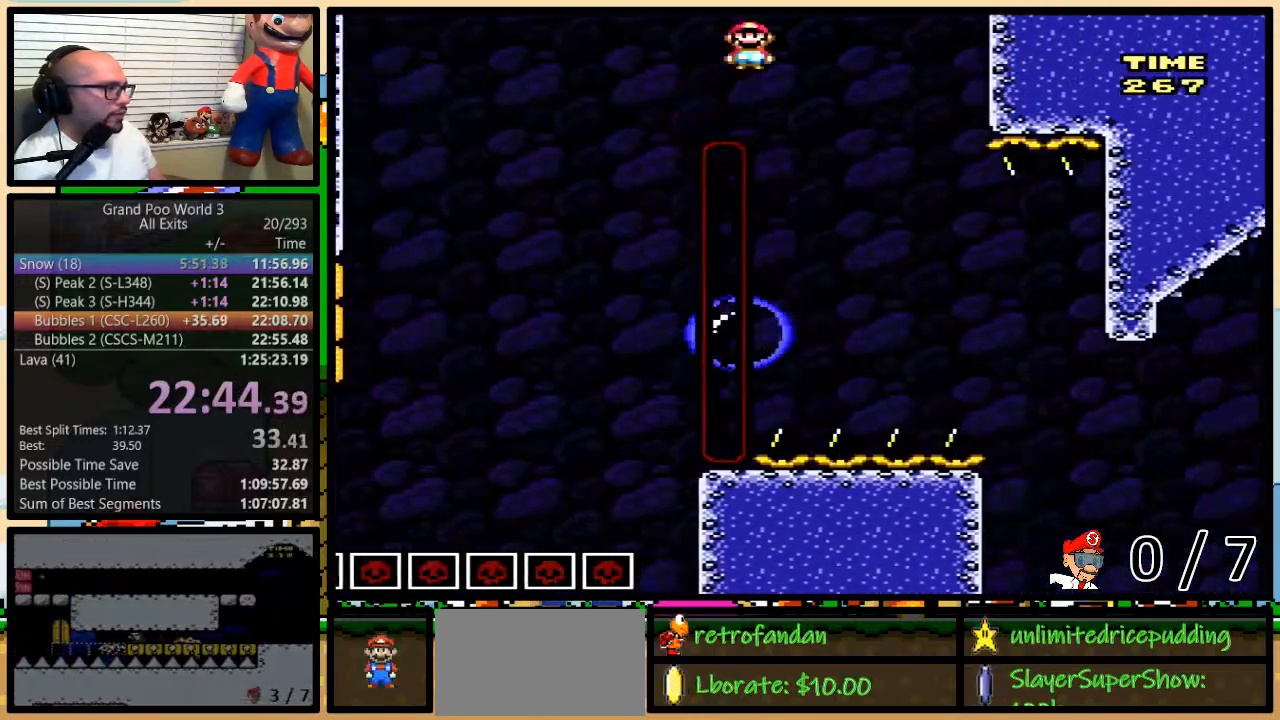
{"dt_ms": 500, "buttons": ["B", "Y", "DPAD_LEFT"], "events": [[183, "DPAD_DOWN", "down"], [183, "DPAD_RIGHT", "up"], [200, "DPAD_DOWN", "up"], [200, "DPAD_LEFT", "down"], [267, "B", "down"], [300, "DPAD_LEFT", "up"], [400, "DPAD_LEFT", "down"]]}
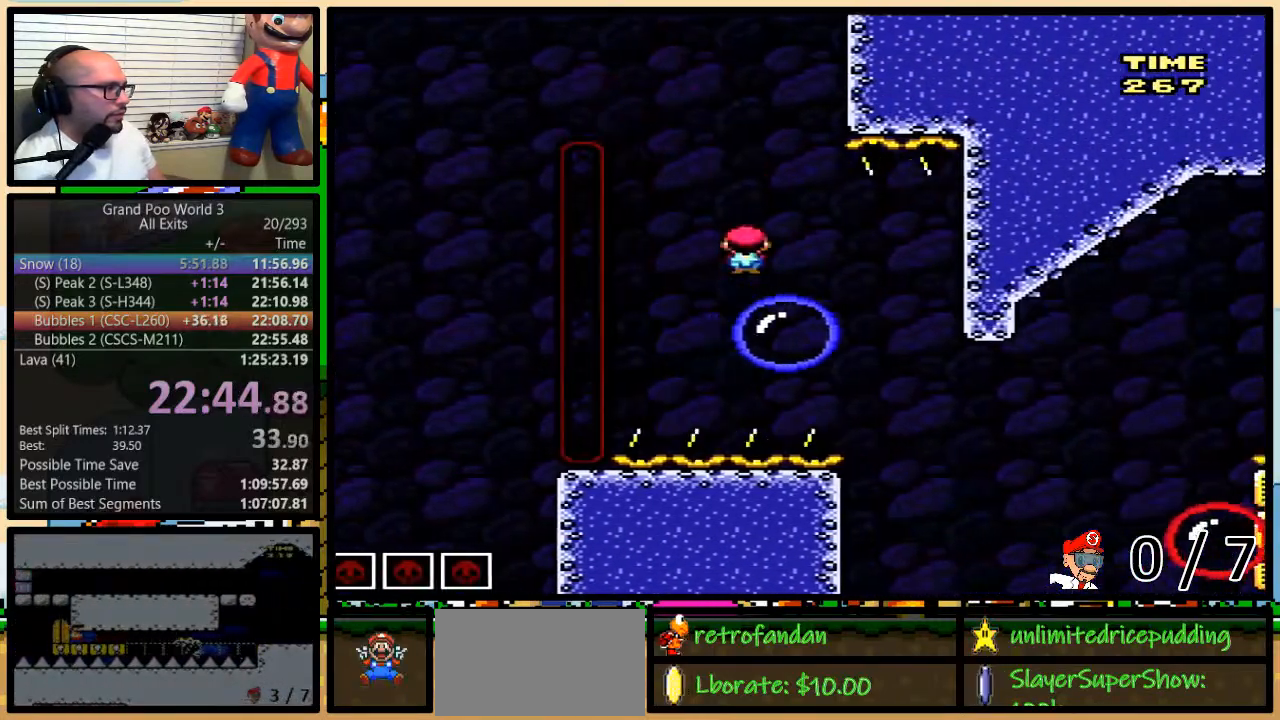
{"dt_ms": 500, "buttons": ["B", "Y"], "events": [[50, "DPAD_UP", "down"], [83, "DPAD_LEFT", "up"], [83, "DPAD_RIGHT", "down"], [83, "DPAD_UP", "up"], [117, "B", "up"], [483, "B", "down"], [483, "DPAD_RIGHT", "up"]]}
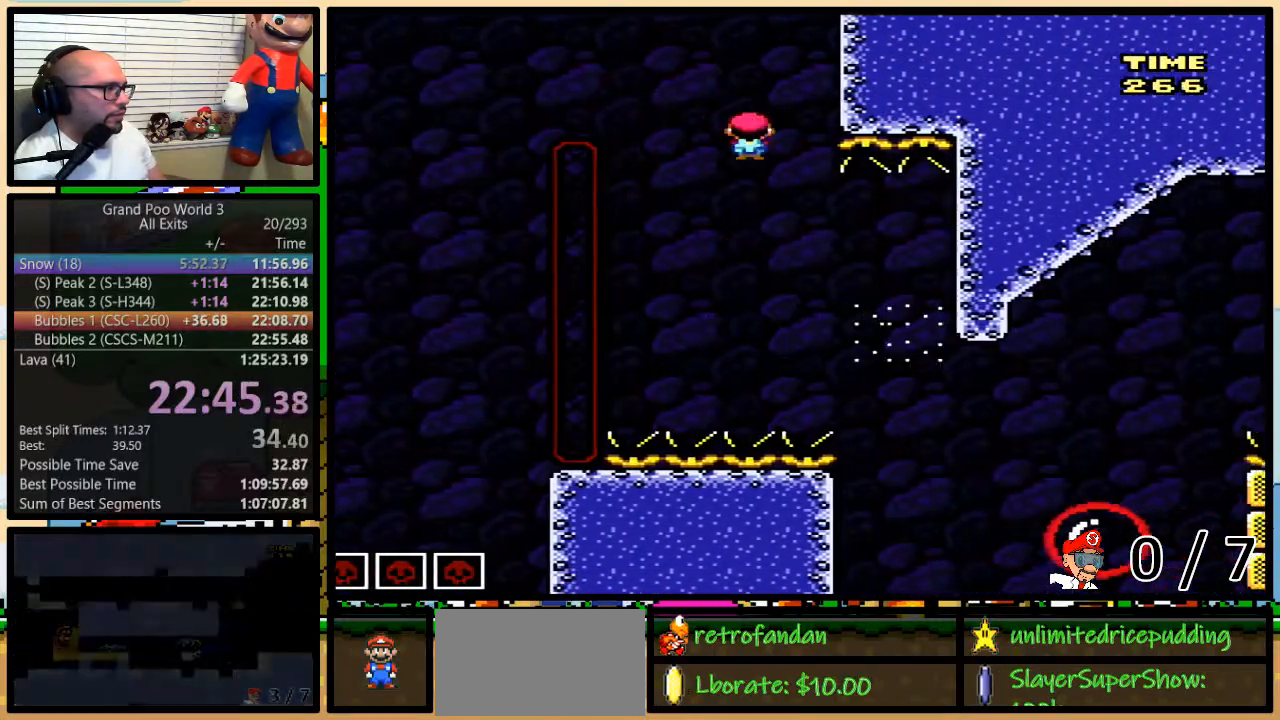
{"dt_ms": 500, "buttons": ["Y", "DPAD_UP", "DPAD_RIGHT"], "events": [[50, "DPAD_RIGHT", "down"], [83, "DPAD_UP", "down"], [117, "DPAD_UP", "up"], [217, "B", "up"], [250, "DPAD_UP", "down"], [383, "DPAD_UP", "up"], [500, "DPAD_UP", "down"]]}
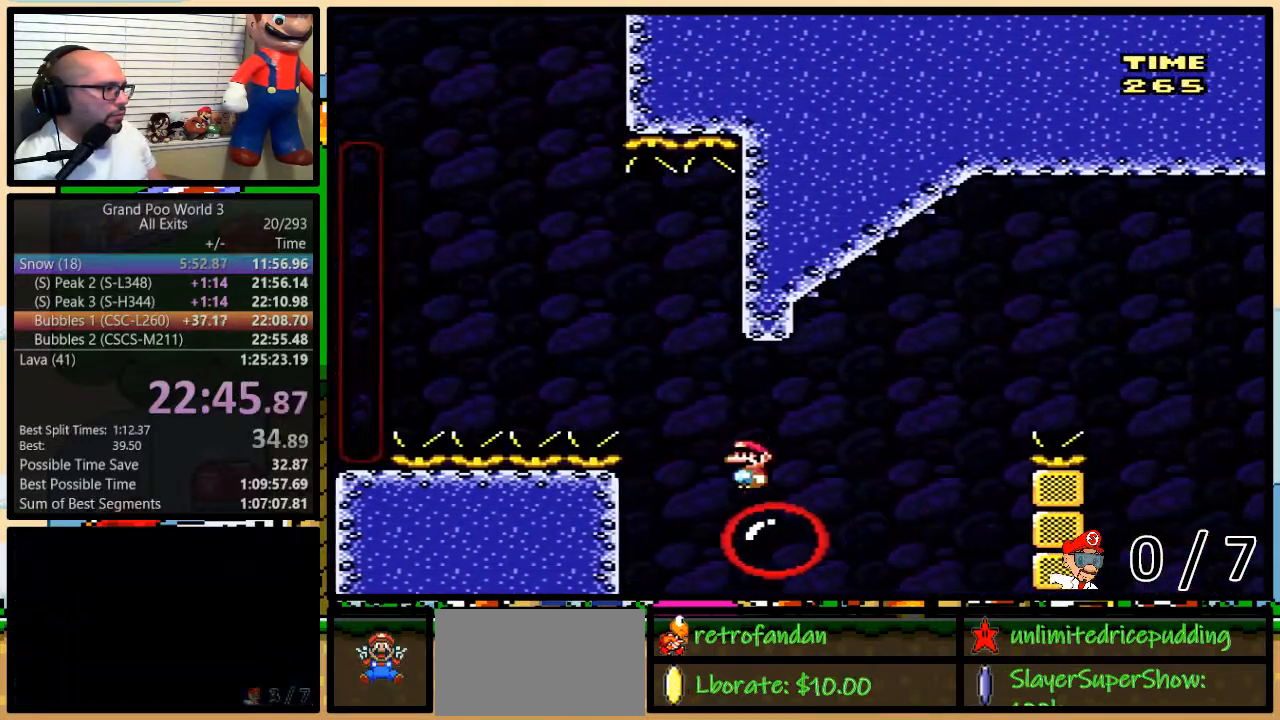
{"dt_ms": 1000, "buttons": ["B", "Y", "DPAD_RIGHT"]}
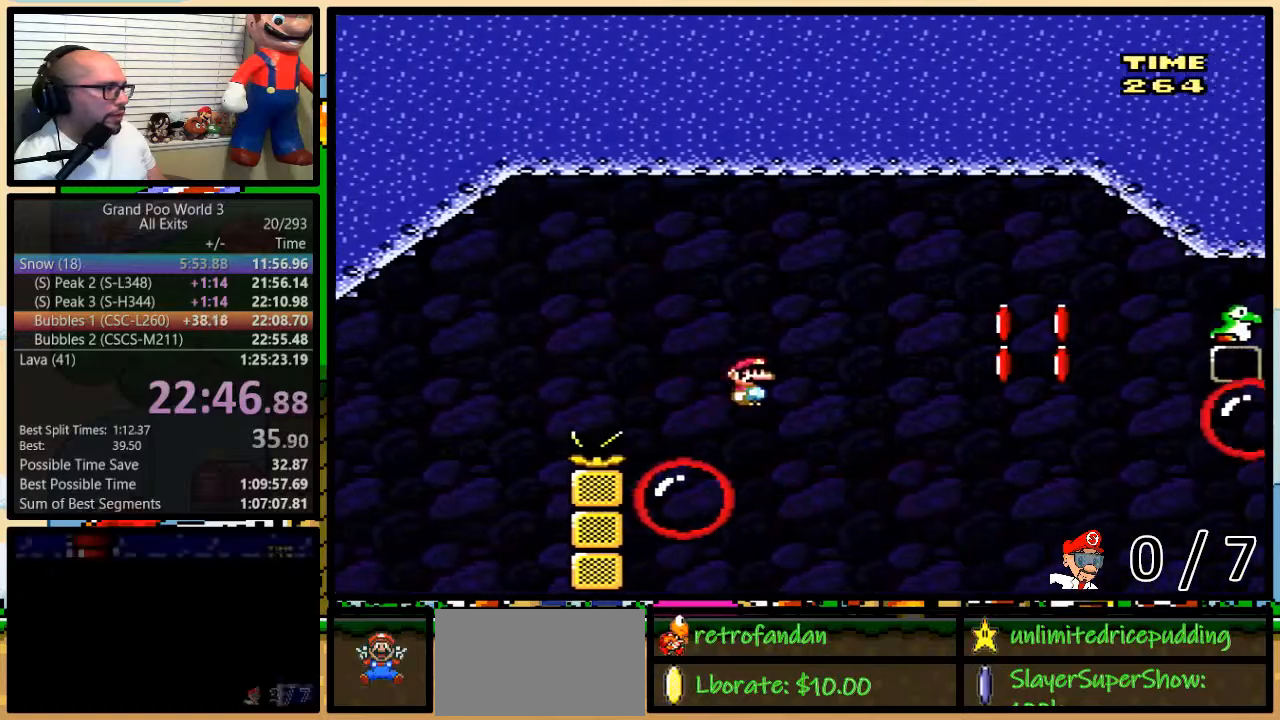
{"dt_ms": 500, "buttons": ["Y", "DPAD_LEFT"], "events": [[233, "B", "up"], [267, "B", "down"], [500, "B", "up"], [500, "DPAD_LEFT", "down"], [500, "DPAD_RIGHT", "up"]]}
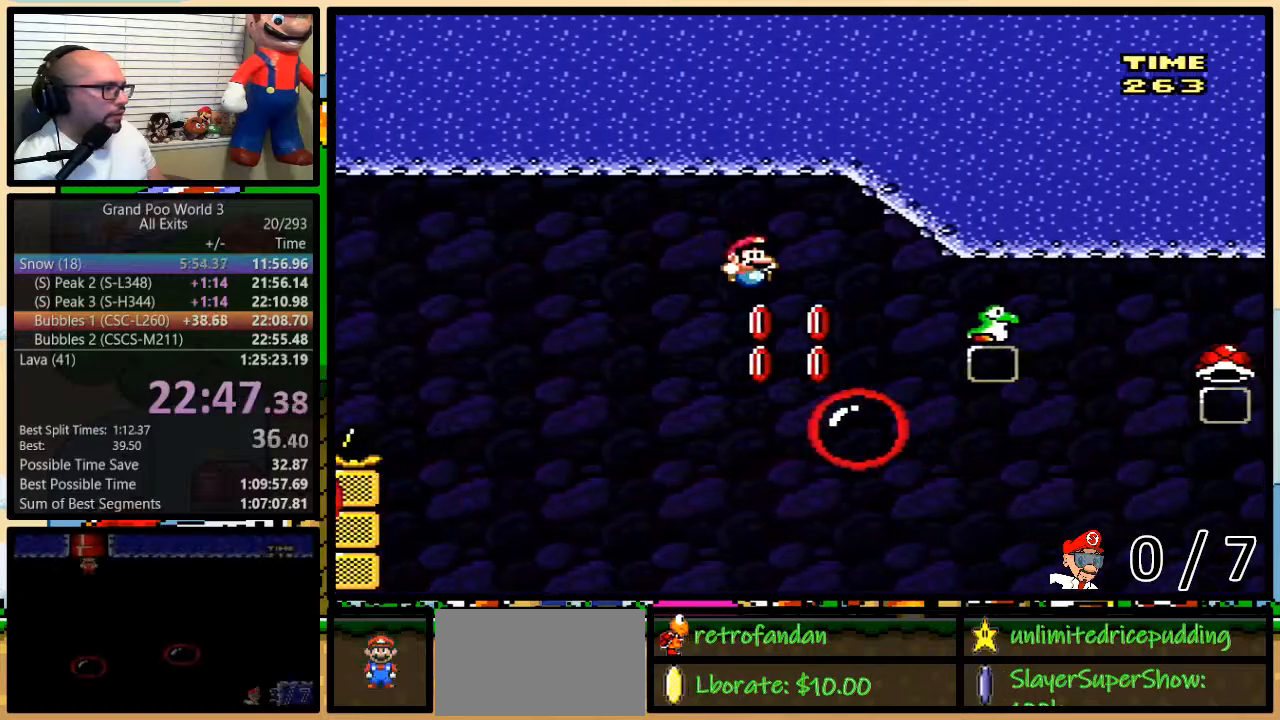
{"dt_ms": 500, "buttons": ["Y", "DPAD_LEFT"], "events": [[300, "B", "down"], [433, "B", "up"]]}
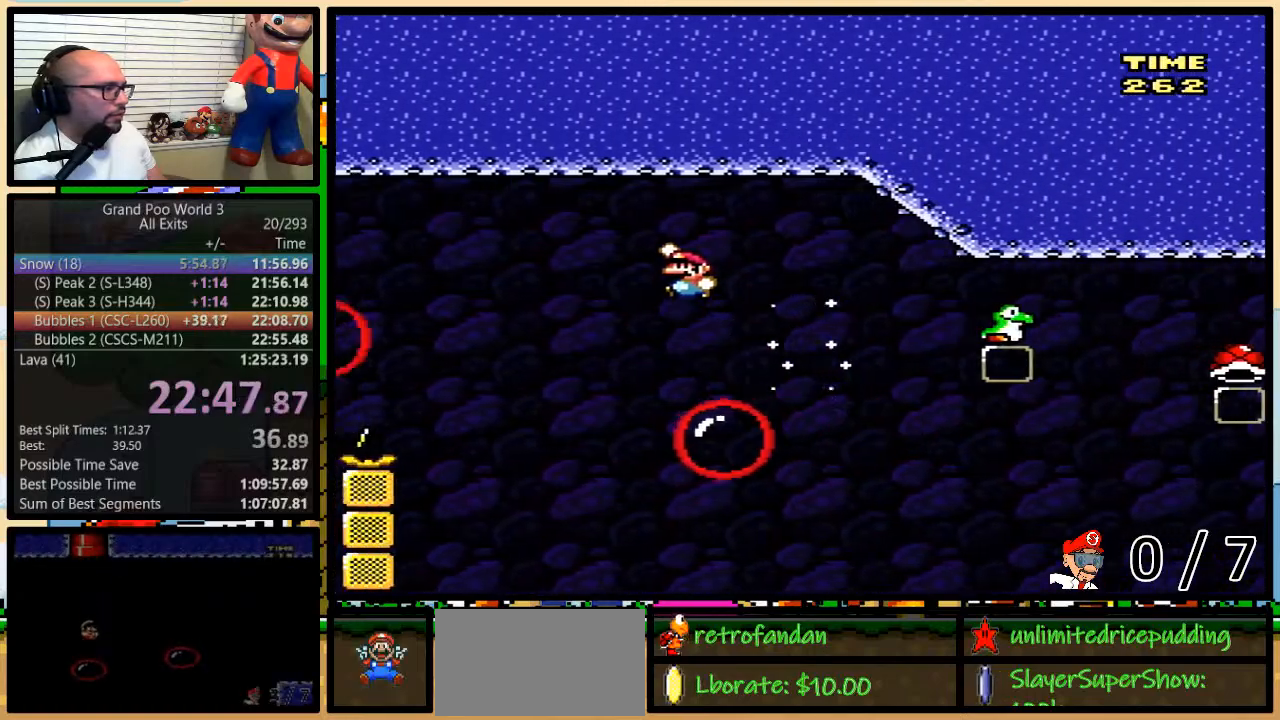
{"dt_ms": 500, "buttons": ["Y", "DPAD_UP", "DPAD_RIGHT"], "events": [[33, "B", "down"], [217, "DPAD_RIGHT", "down"], [283, "B", "up"], [283, "DPAD_LEFT", "up"], [283, "DPAD_UP", "down"]]}
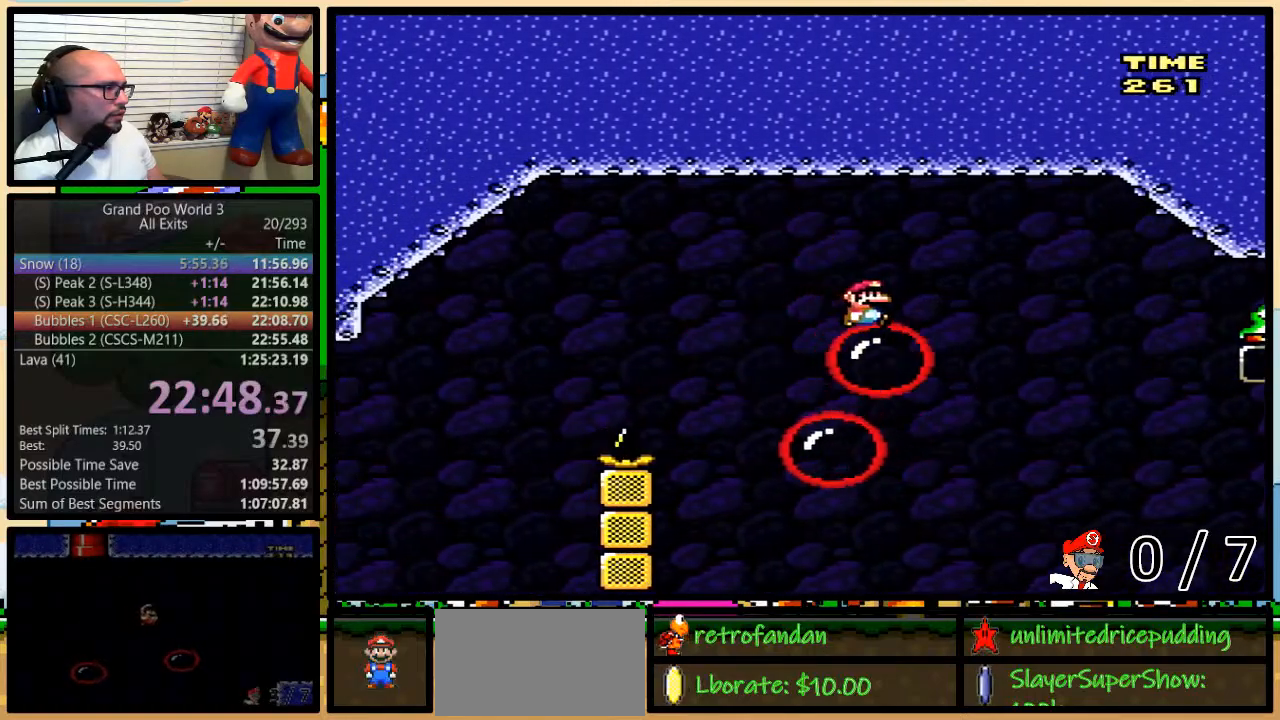
{"dt_ms": 500, "buttons": ["Y"], "events": [[150, "DPAD_LEFT", "down"], [150, "DPAD_RIGHT", "up"], [150, "DPAD_UP", "up"], [300, "DPAD_LEFT", "up"]]}
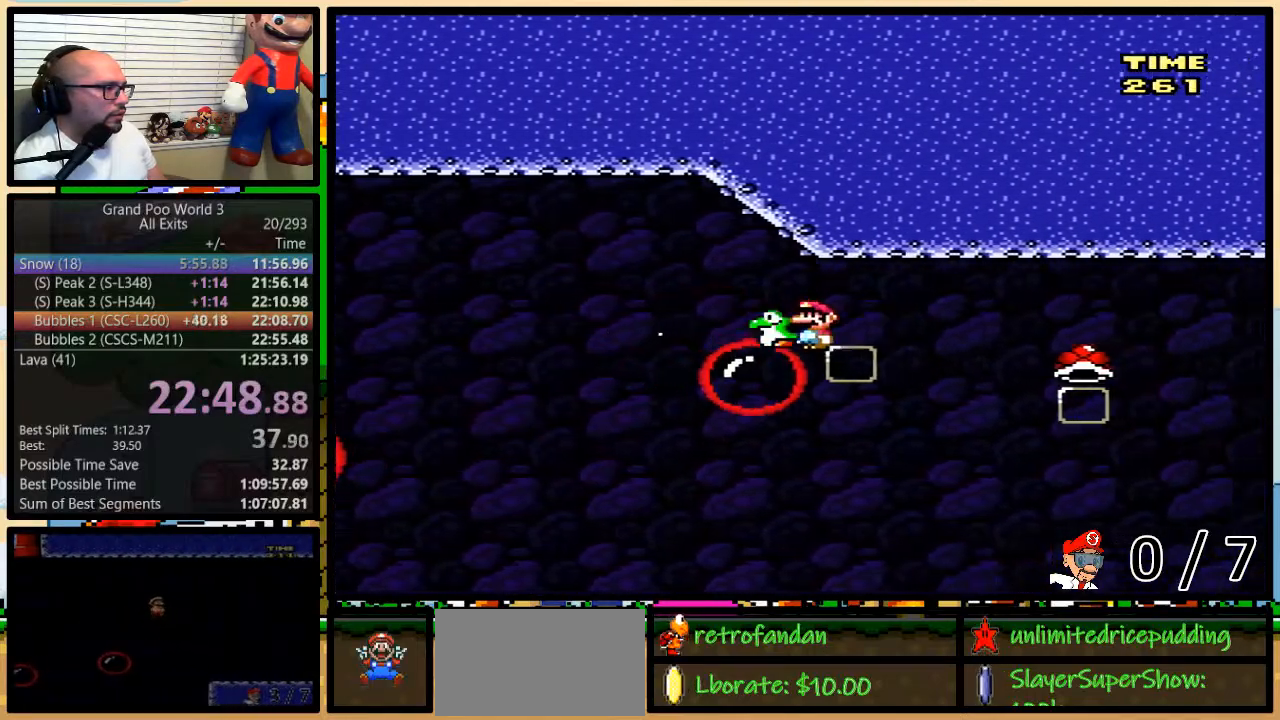
{"dt_ms": 500, "buttons": ["Y", "DPAD_UP", "DPAD_LEFT"], "events": [[433, "DPAD_LEFT", "down"], [483, "DPAD_UP", "down"]]}
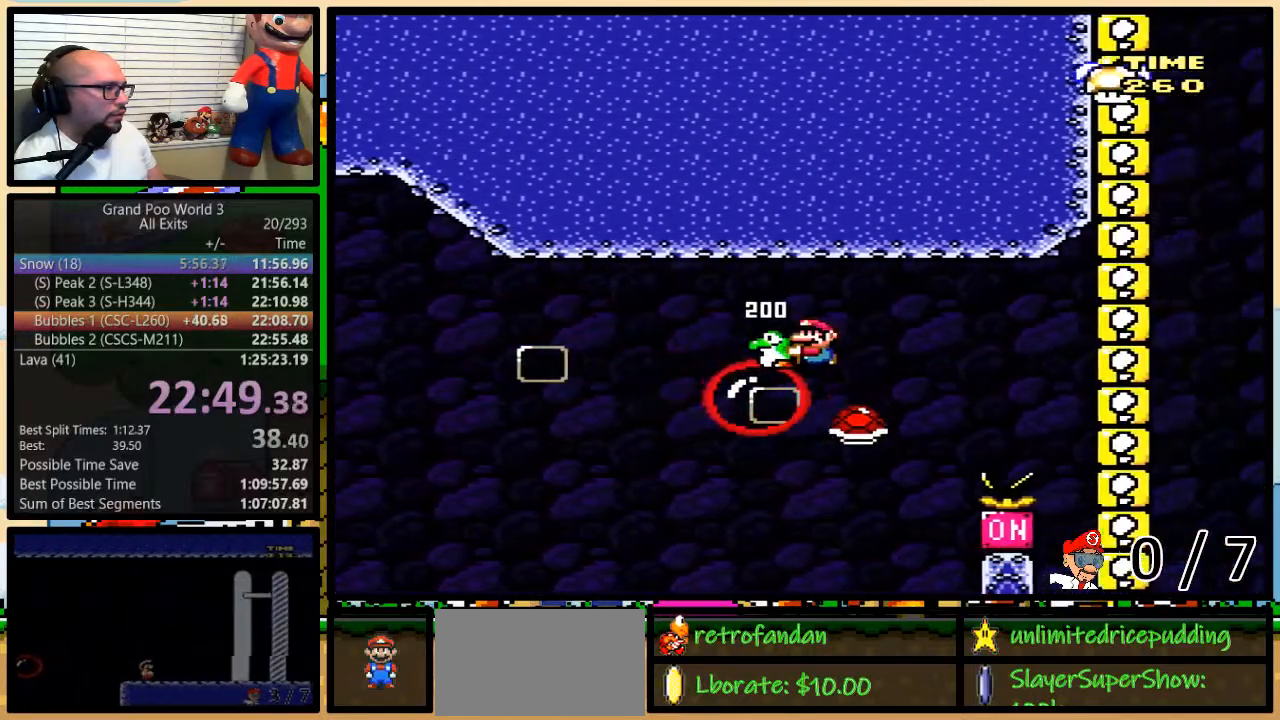
{"dt_ms": 500, "buttons": ["B", "Y", "DPAD_UP", "DPAD_RIGHT"], "events": [[17, "DPAD_LEFT", "up"], [50, "DPAD_RIGHT", "down"], [217, "B", "down"]]}
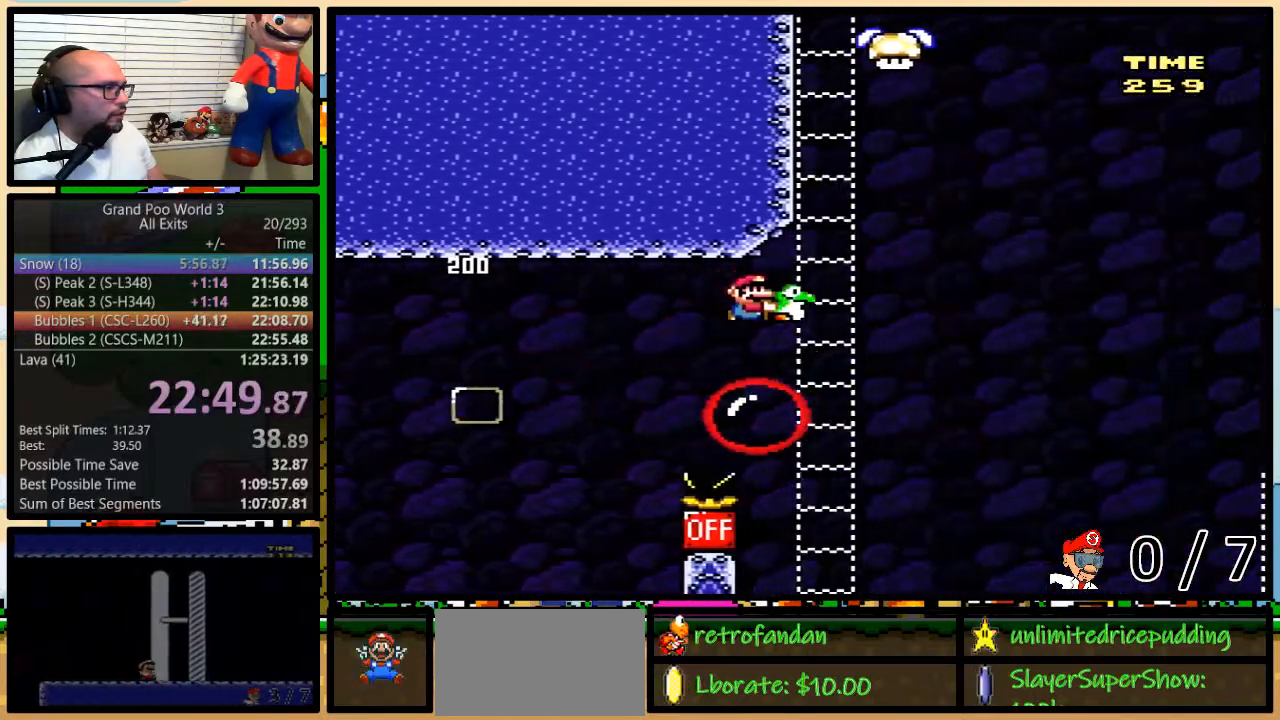
{"dt_ms": 500, "buttons": ["Y", "DPAD_LEFT"], "events": [[17, "B", "up"], [17, "Y", "up"], [83, "DPAD_LEFT", "down"], [83, "DPAD_RIGHT", "up"], [83, "DPAD_UP", "up"], [117, "Y", "down"]]}
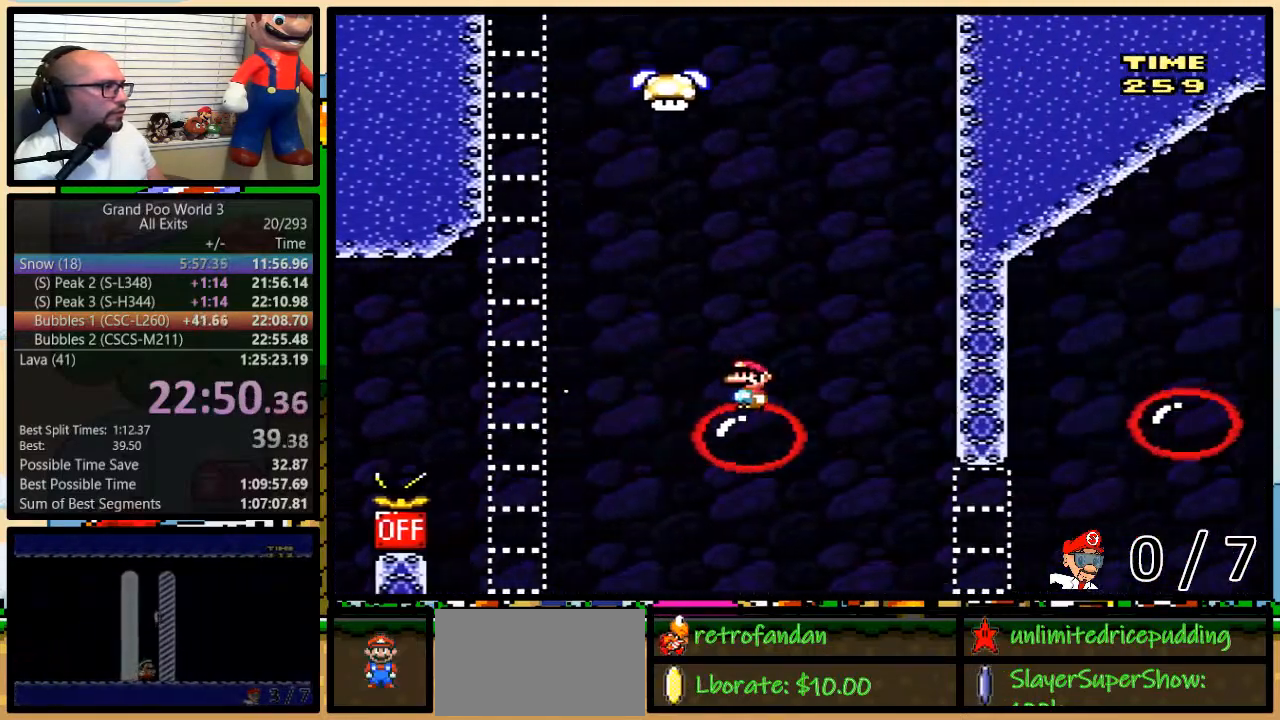
{"dt_ms": 500, "buttons": ["Y", "DPAD_LEFT"], "events": [[217, "DPAD_LEFT", "up"], [317, "DPAD_LEFT", "down"], [367, "B", "down"], [433, "B", "up"]]}
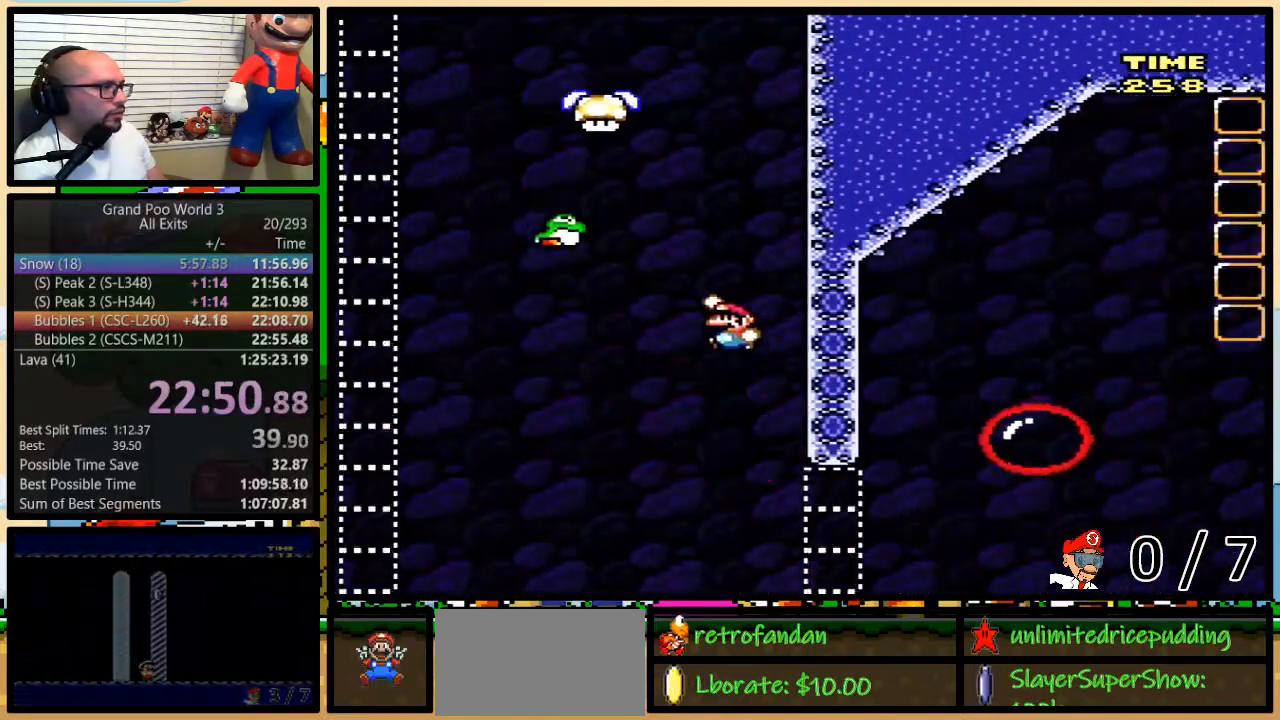
{"dt_ms": 500, "buttons": ["Y", "DPAD_RIGHT"], "events": [[150, "DPAD_DOWN", "down"], [150, "DPAD_LEFT", "up"], [150, "DPAD_RIGHT", "down"], [183, "DPAD_DOWN", "up"]]}
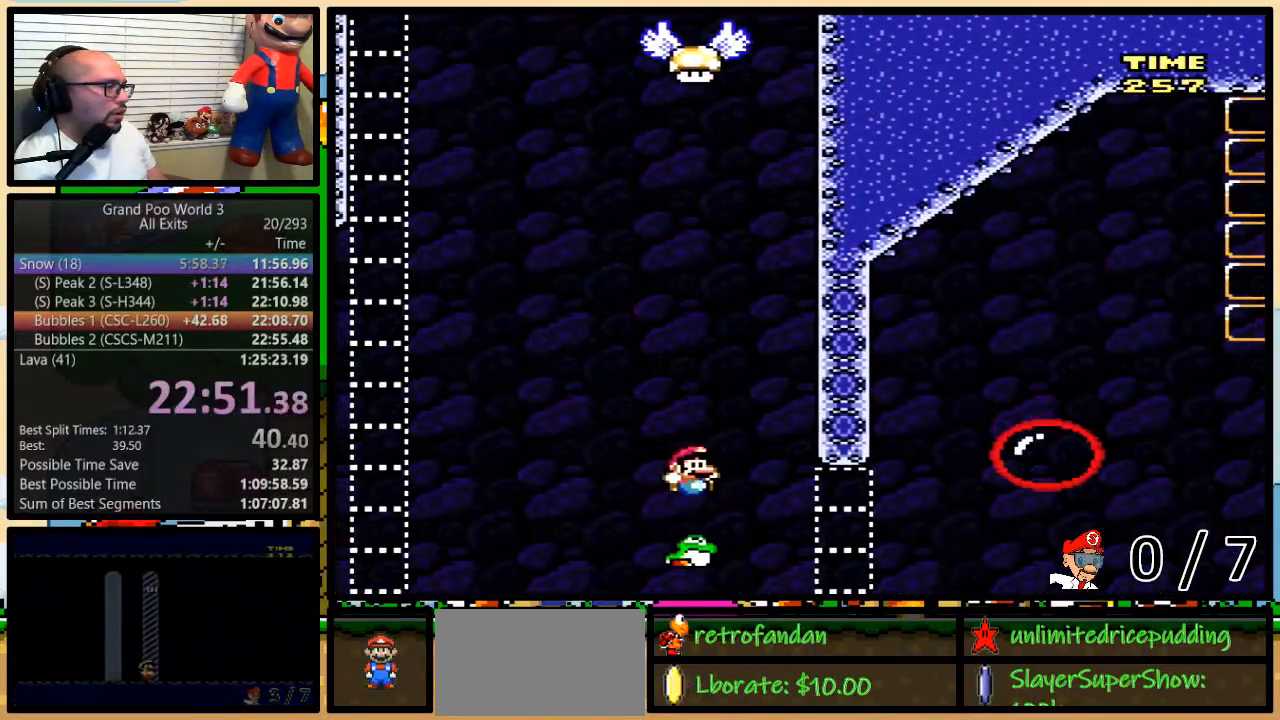
{"dt_ms": 500, "buttons": [], "events": [[33, "DPAD_RIGHT", "up"], [33, "Y", "up"]]}
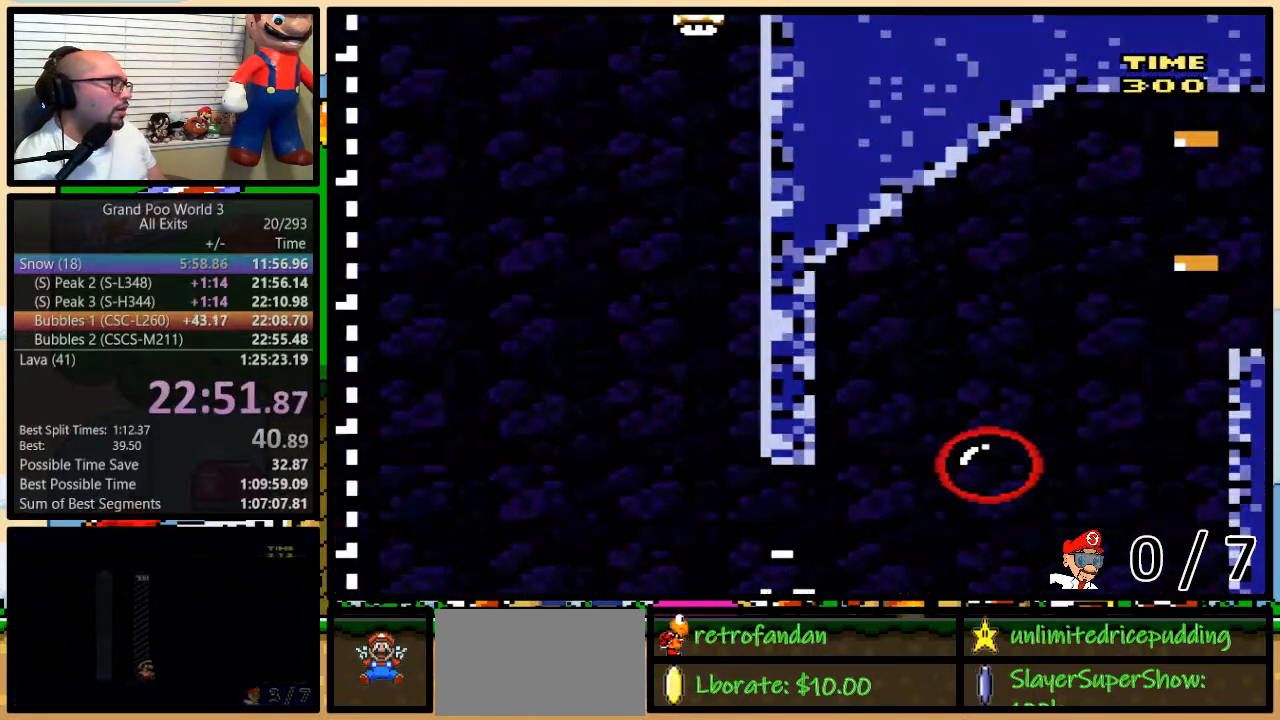
{"dt_ms": 500, "buttons": [], "events": []}
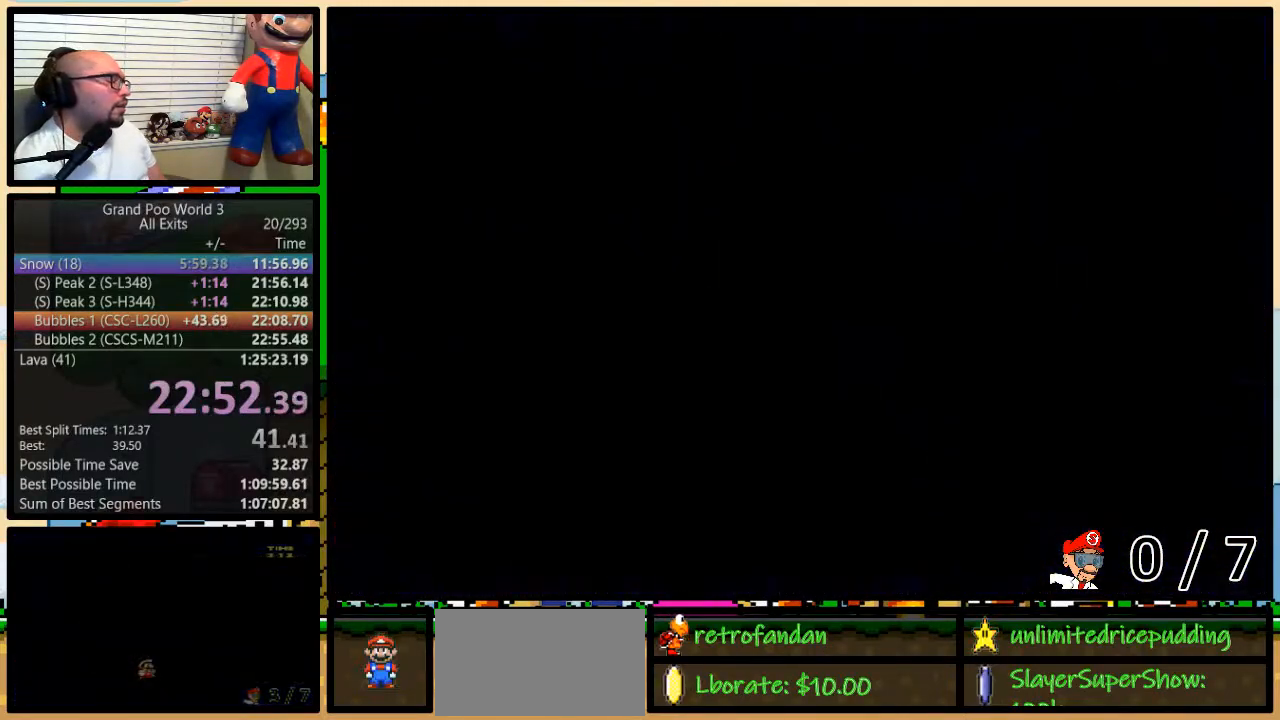
{"dt_ms": 500, "buttons": ["Y"], "events": [[333, "Y", "down"]]}
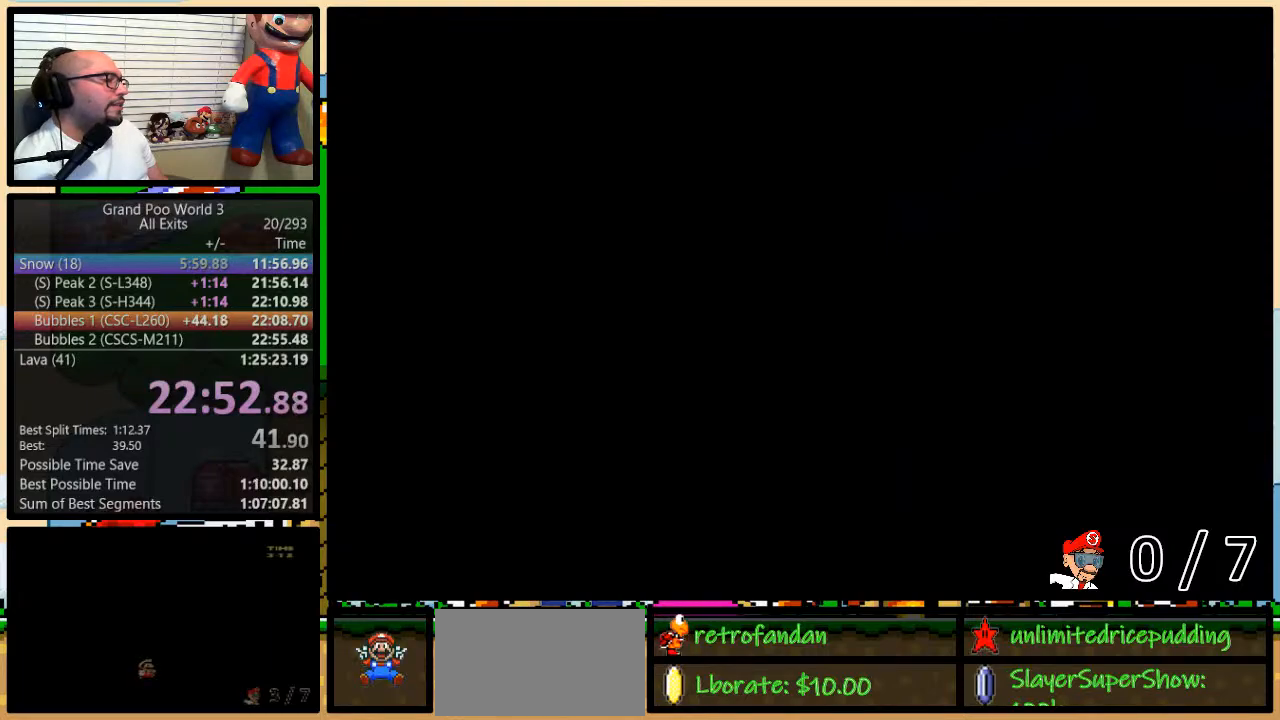
{"dt_ms": 500, "buttons": ["Y", "DPAD_RIGHT"], "events": [[500, "DPAD_RIGHT", "down"]]}
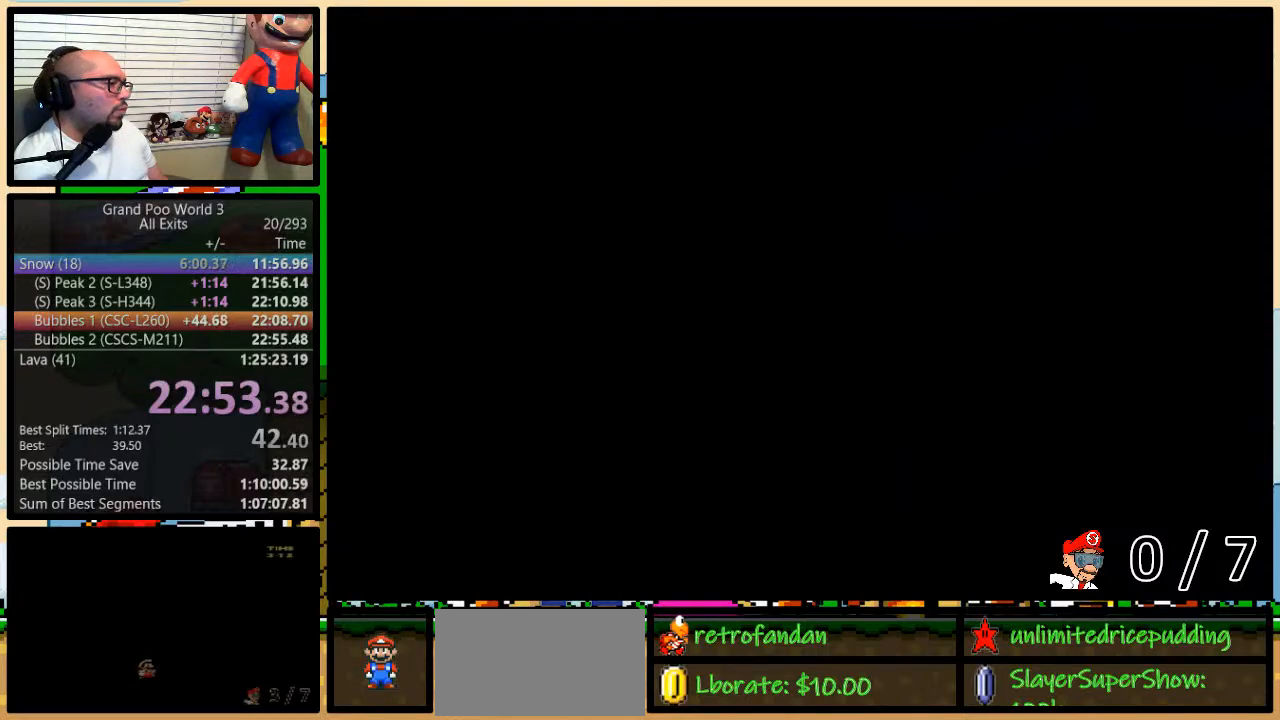
{"dt_ms": 500, "buttons": ["Y", "DPAD_UP", "DPAD_RIGHT"], "events": [[50, "DPAD_UP", "down"]]}
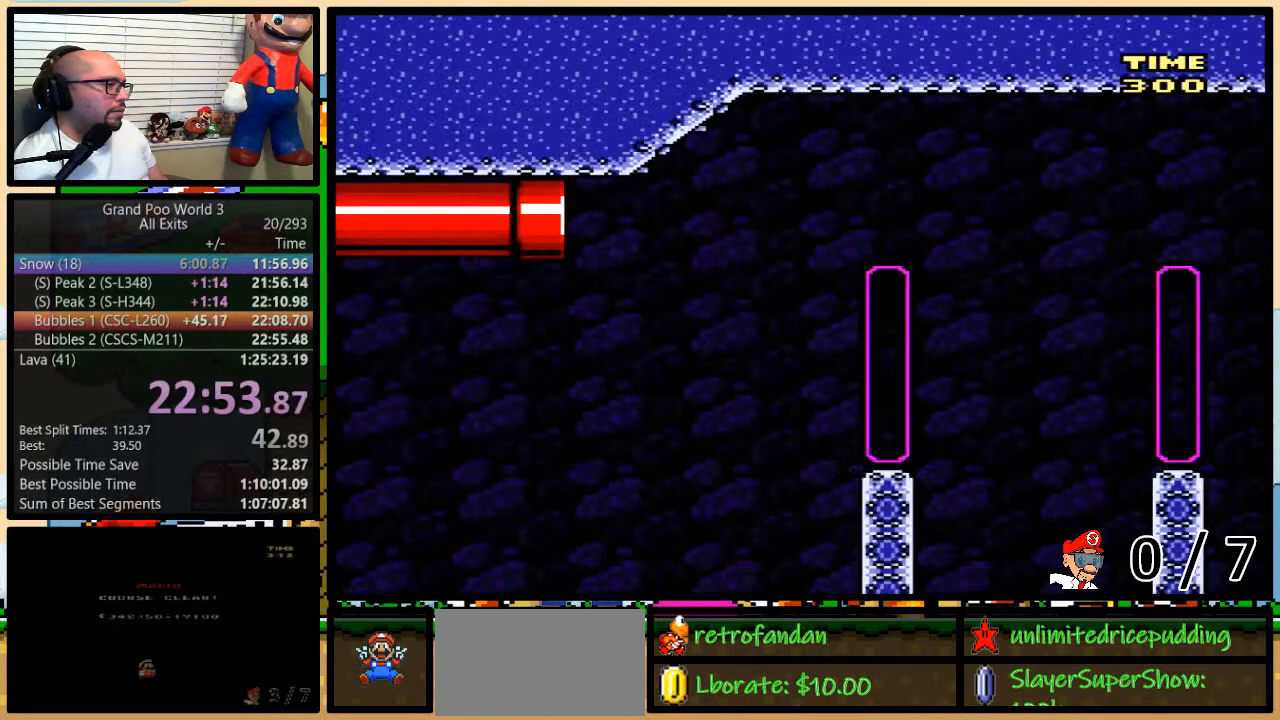
{"dt_ms": 500, "buttons": ["Y", "DPAD_RIGHT"], "events": [[50, "DPAD_UP", "up"], [150, "DPAD_UP", "down"], [250, "B", "down"], [367, "B", "up"], [400, "DPAD_LEFT", "down"], [400, "DPAD_RIGHT", "up"], [400, "DPAD_UP", "up"], [467, "DPAD_LEFT", "up"], [467, "DPAD_UP", "down"], [483, "DPAD_RIGHT", "down"], [483, "DPAD_UP", "up"]]}
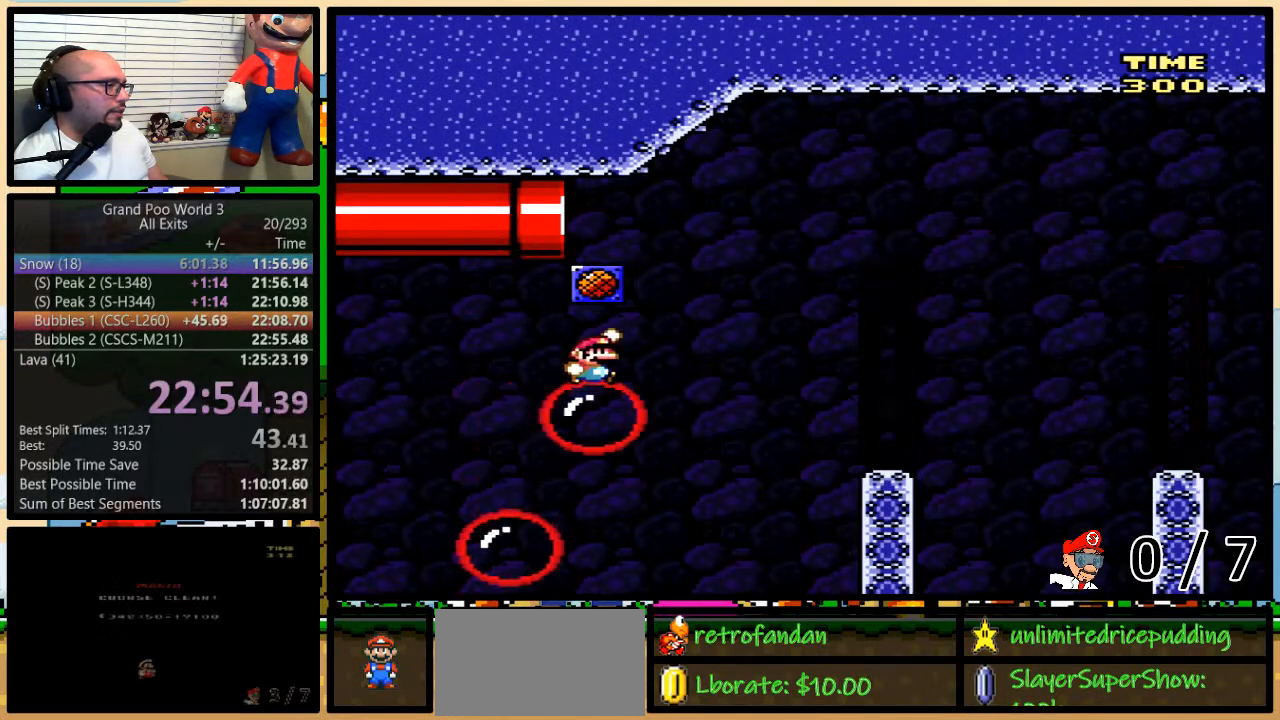
{"dt_ms": 500, "buttons": ["B", "Y", "DPAD_UP", "DPAD_RIGHT"], "events": [[50, "DPAD_UP", "down"], [183, "B", "down"]]}
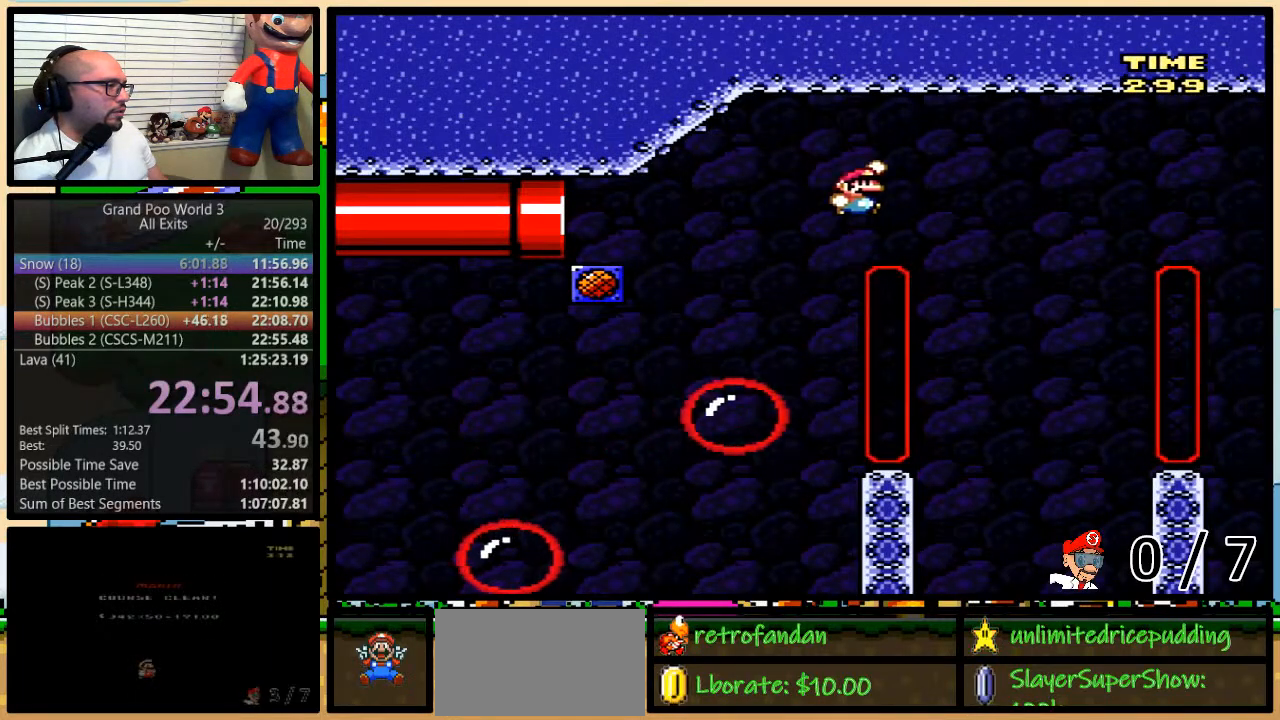
{"dt_ms": 500, "buttons": ["B", "Y", "DPAD_LEFT"], "events": [[183, "DPAD_UP", "up"], [250, "DPAD_LEFT", "down"], [250, "DPAD_RIGHT", "up"]]}
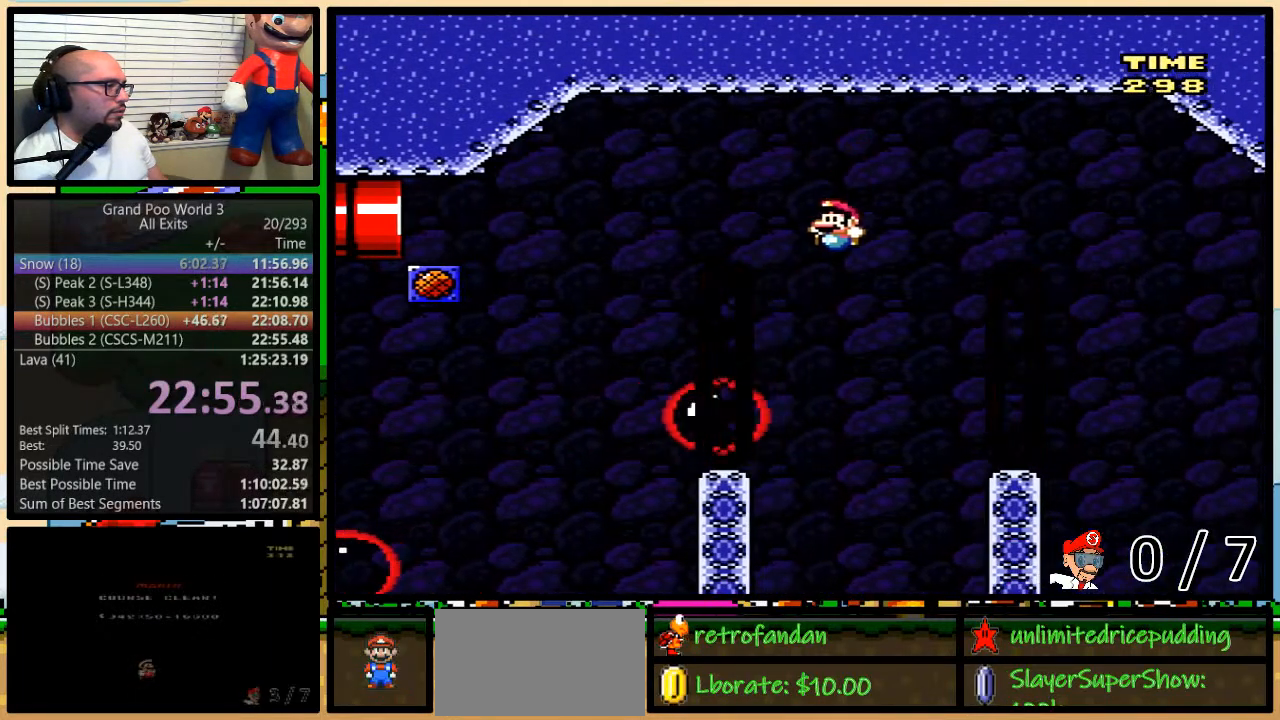
{"dt_ms": 500, "buttons": ["B", "Y", "DPAD_UP", "DPAD_RIGHT"], "events": [[50, "DPAD_LEFT", "up"], [83, "DPAD_RIGHT", "down"], [117, "B", "up"], [117, "DPAD_UP", "down"], [300, "B", "down"]]}
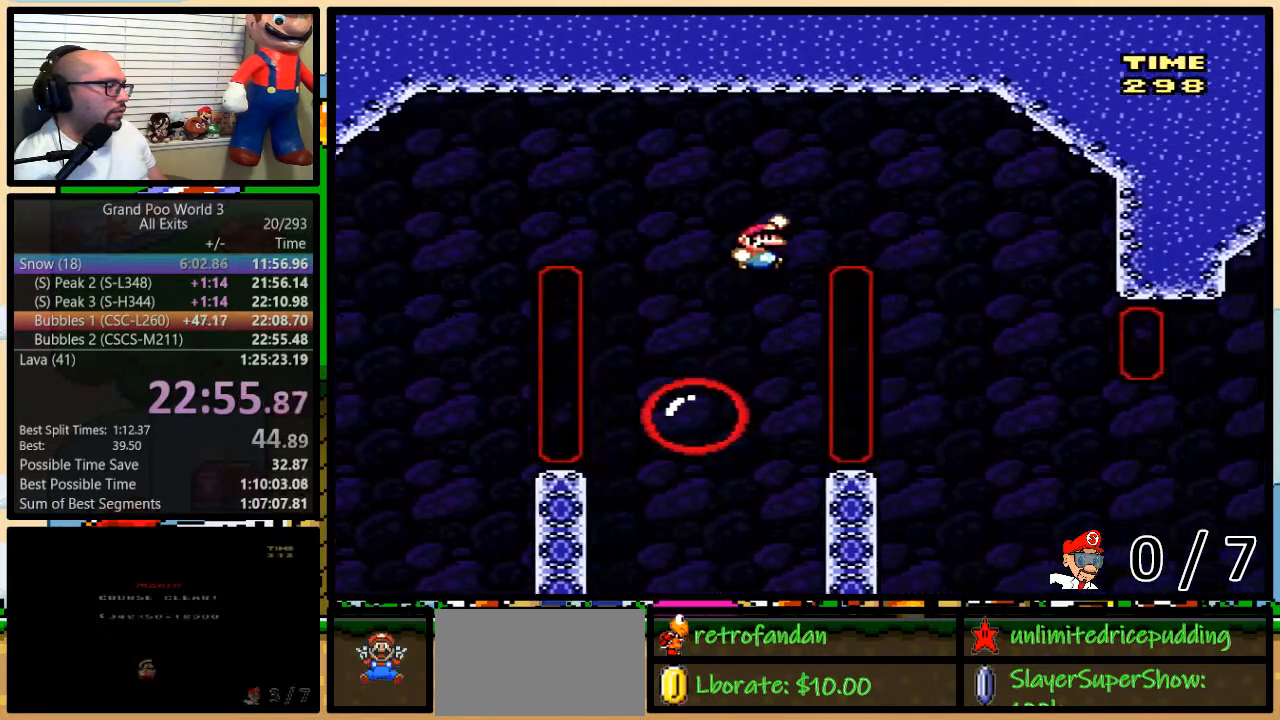
{"dt_ms": 500, "buttons": ["B", "Y", "DPAD_LEFT"], "events": [[267, "DPAD_UP", "up"], [333, "DPAD_LEFT", "down"], [400, "DPAD_RIGHT", "up"]]}
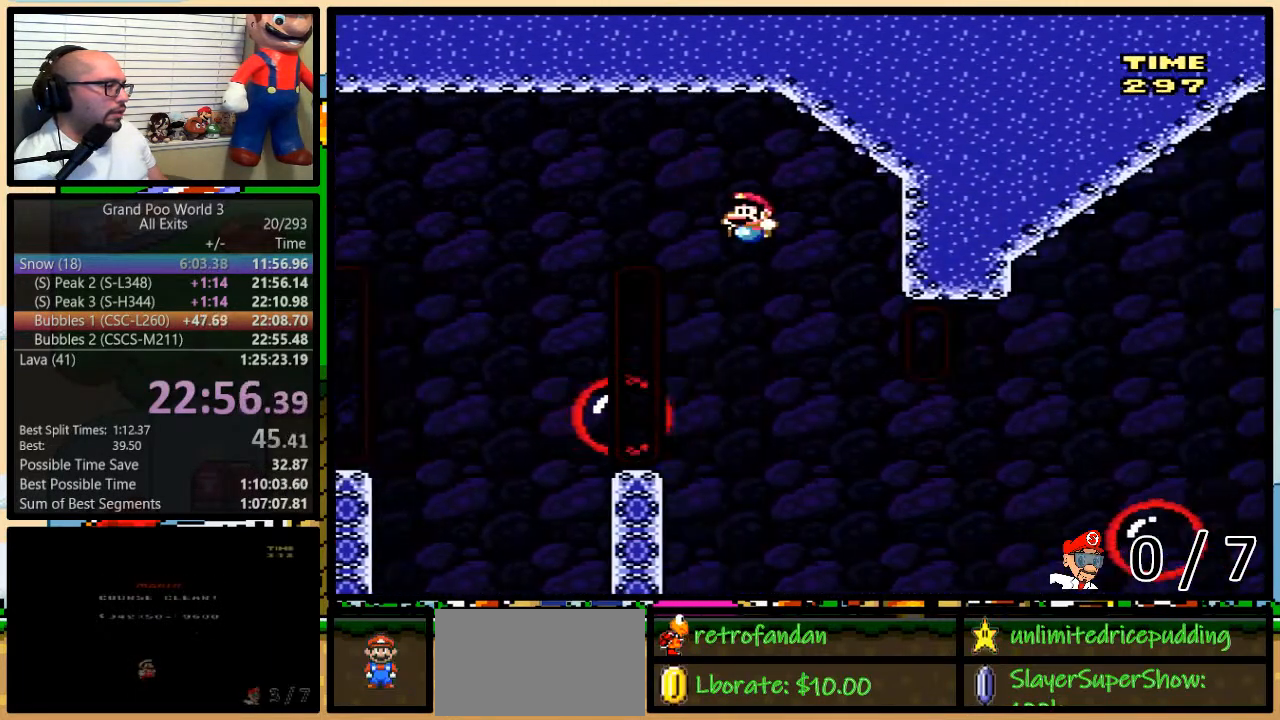
{"dt_ms": 500, "buttons": ["Y", "DPAD_UP", "DPAD_RIGHT"], "events": [[83, "DPAD_LEFT", "up"], [83, "DPAD_RIGHT", "down"], [200, "DPAD_UP", "down"], [500, "B", "up"]]}
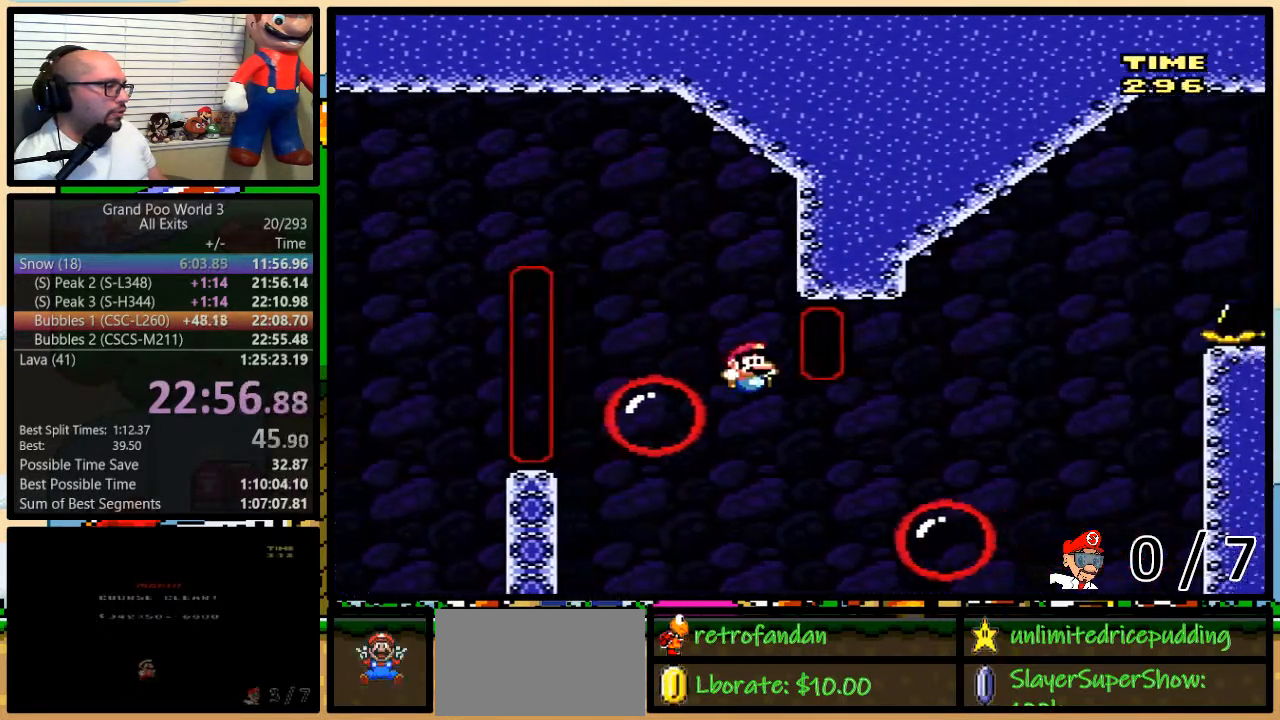
{"dt_ms": 500, "buttons": ["B", "Y"], "events": [[33, "DPAD_UP", "up"], [150, "DPAD_UP", "down"], [283, "B", "down"], [283, "DPAD_LEFT", "down"], [283, "DPAD_RIGHT", "up"], [283, "DPAD_UP", "up"], [400, "B", "up"], [400, "DPAD_UP", "down"], [433, "DPAD_LEFT", "up"], [433, "DPAD_RIGHT", "down"], [433, "DPAD_UP", "up"], [467, "B", "down"], [483, "DPAD_RIGHT", "up"]]}